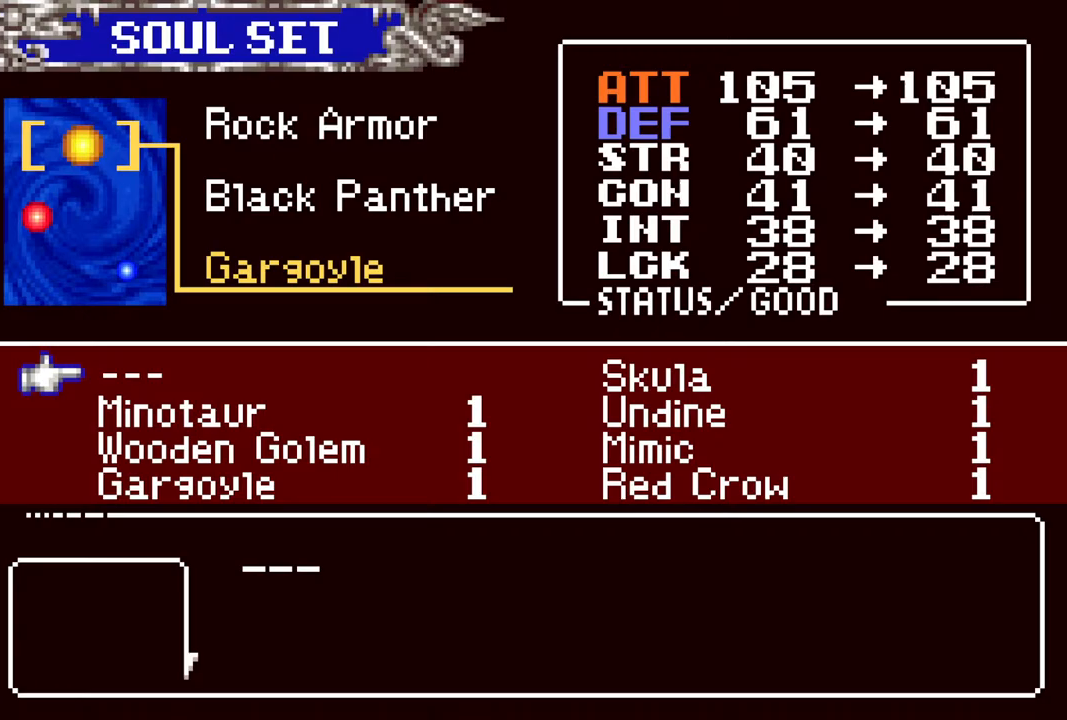
Gameplay with a controller (PlayStation layout); each line is a JSON object with the inputs held at the frame after it. "events" lists button and stick changes between this image and that frame as [ms after this image, input, new state], when the widget could be followed in between.
{"buttons": [], "left_stick": "center", "right_stick": "center", "events": [[33, "CROSS", "up"], [83, "DPAD_RIGHT", "down"], [167, "DPAD_RIGHT", "up"], [200, "CROSS", "down"], [267, "CROSS", "up"], [333, "CIRCLE", "down"], [467, "CIRCLE", "up"]]}
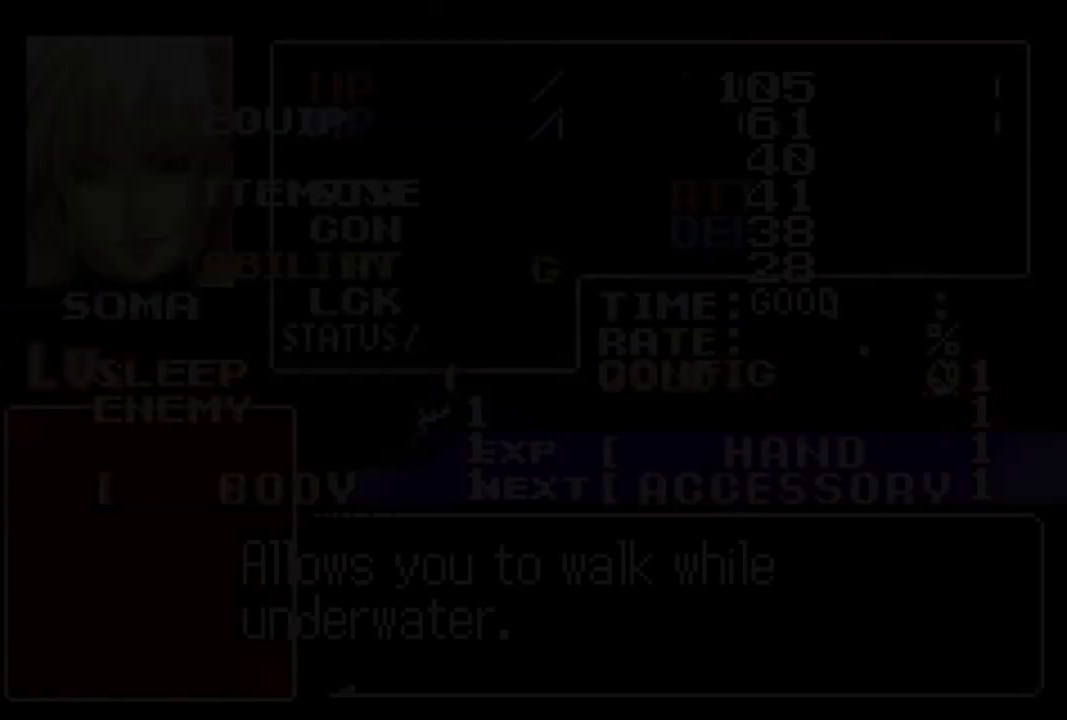
{"buttons": ["DPAD_RIGHT"], "left_stick": "center", "right_stick": "center", "events": [[183, "CIRCLE", "down"], [317, "CIRCLE", "up"], [400, "DPAD_RIGHT", "down"]]}
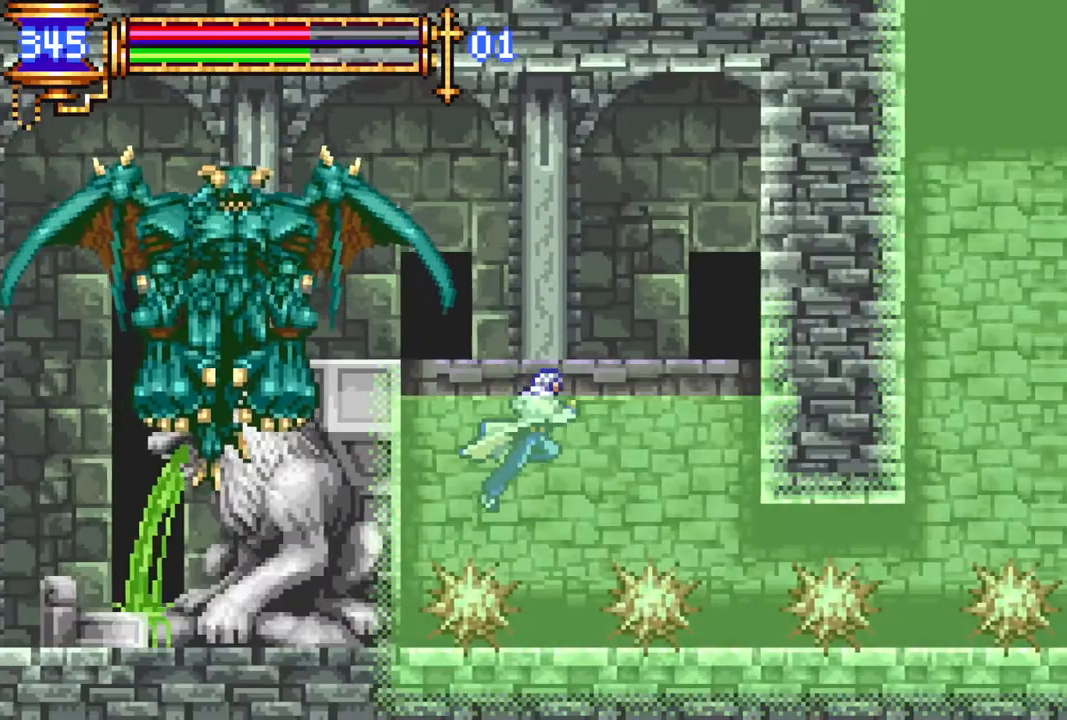
{"buttons": ["R1"], "left_stick": "center", "right_stick": "center", "events": [[33, "R1", "down"], [67, "DPAD_RIGHT", "up"], [83, "DPAD_LEFT", "down"], [217, "DPAD_LEFT", "up"], [300, "DPAD_RIGHT", "down"], [467, "DPAD_RIGHT", "up"]]}
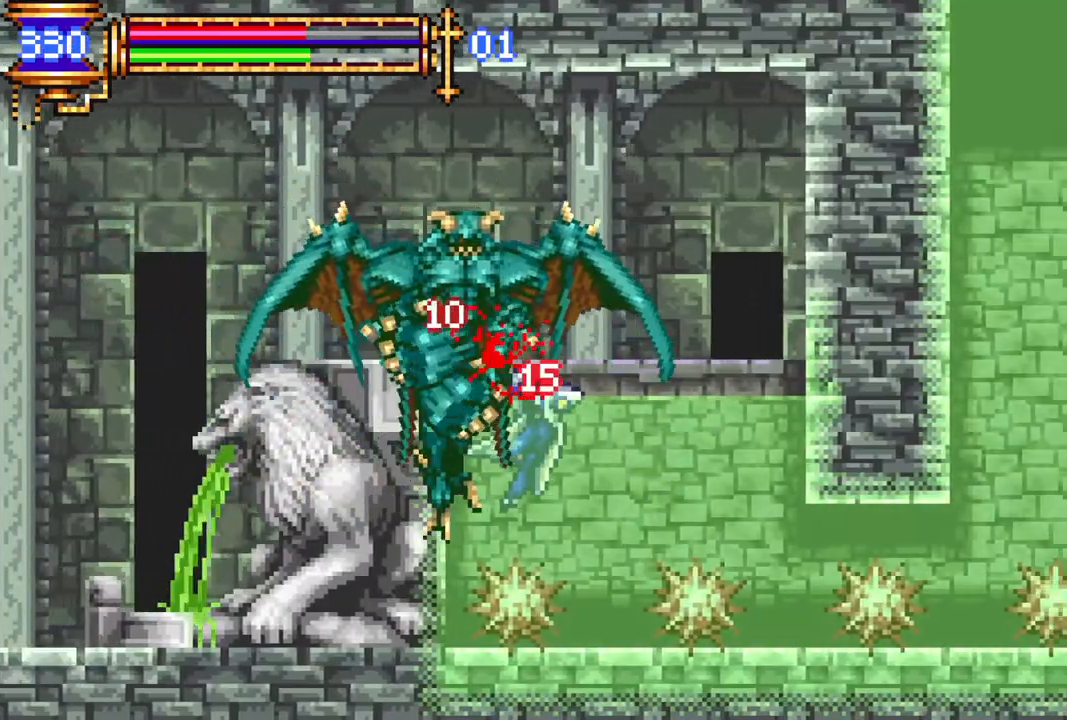
{"buttons": ["R1"], "left_stick": "center", "right_stick": "center", "events": [[17, "DPAD_LEFT", "down"], [100, "DPAD_LEFT", "up"], [300, "DPAD_DOWN", "down"], [467, "DPAD_DOWN", "up"]]}
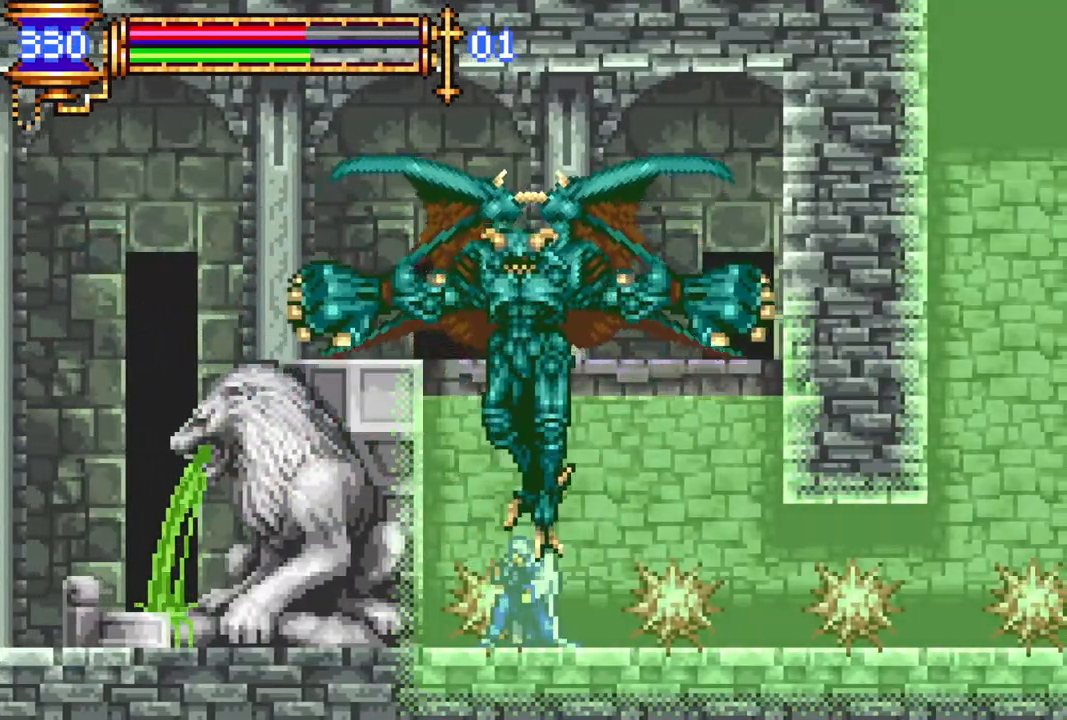
{"buttons": ["R1", "DPAD_RIGHT"], "left_stick": "center", "right_stick": "center", "events": [[150, "DPAD_LEFT", "down"], [317, "DPAD_LEFT", "up"], [367, "DPAD_RIGHT", "down"]]}
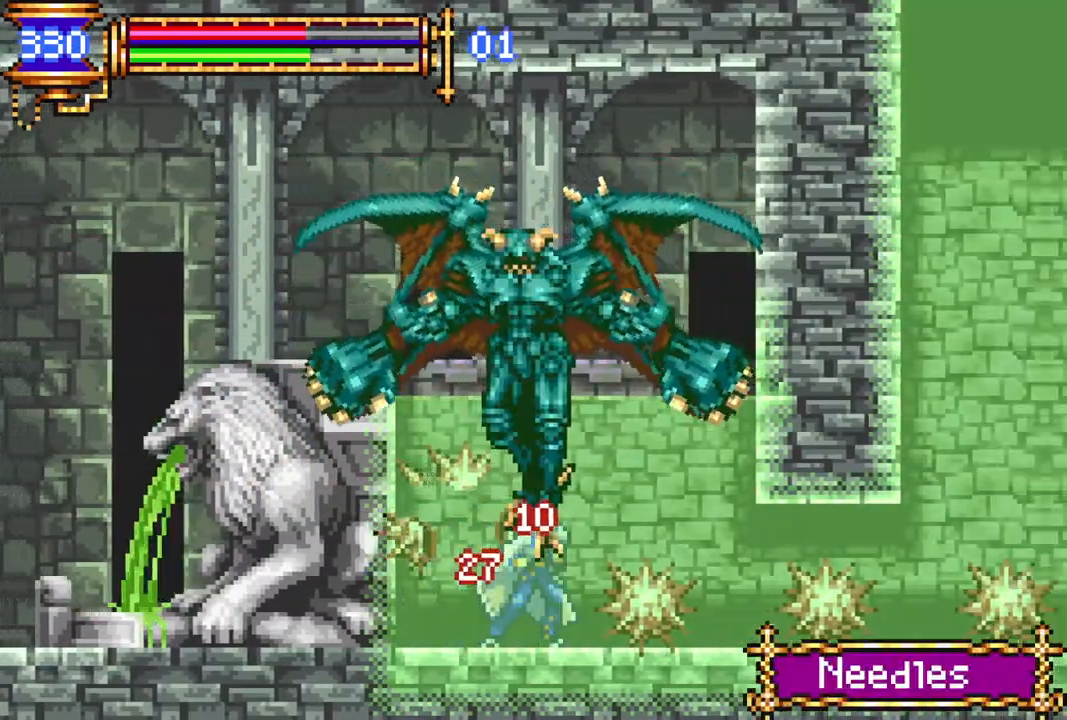
{"buttons": ["CROSS"], "left_stick": "center", "right_stick": "center", "events": [[400, "DPAD_RIGHT", "up"], [400, "R1", "up"], [500, "CROSS", "down"]]}
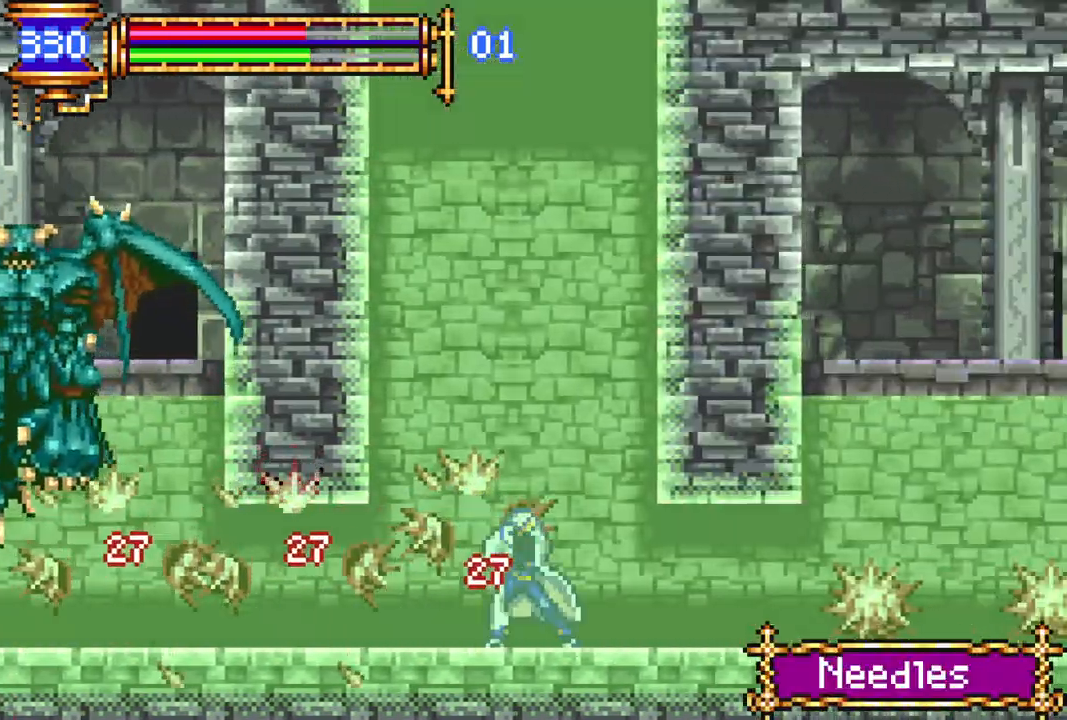
{"buttons": [], "left_stick": "center", "right_stick": "center", "events": [[17, "DPAD_LEFT", "down"], [67, "DPAD_LEFT", "up"], [183, "CROSS", "up"], [250, "CROSS", "down"], [250, "L1", "down"], [400, "L1", "up"], [417, "CROSS", "up"]]}
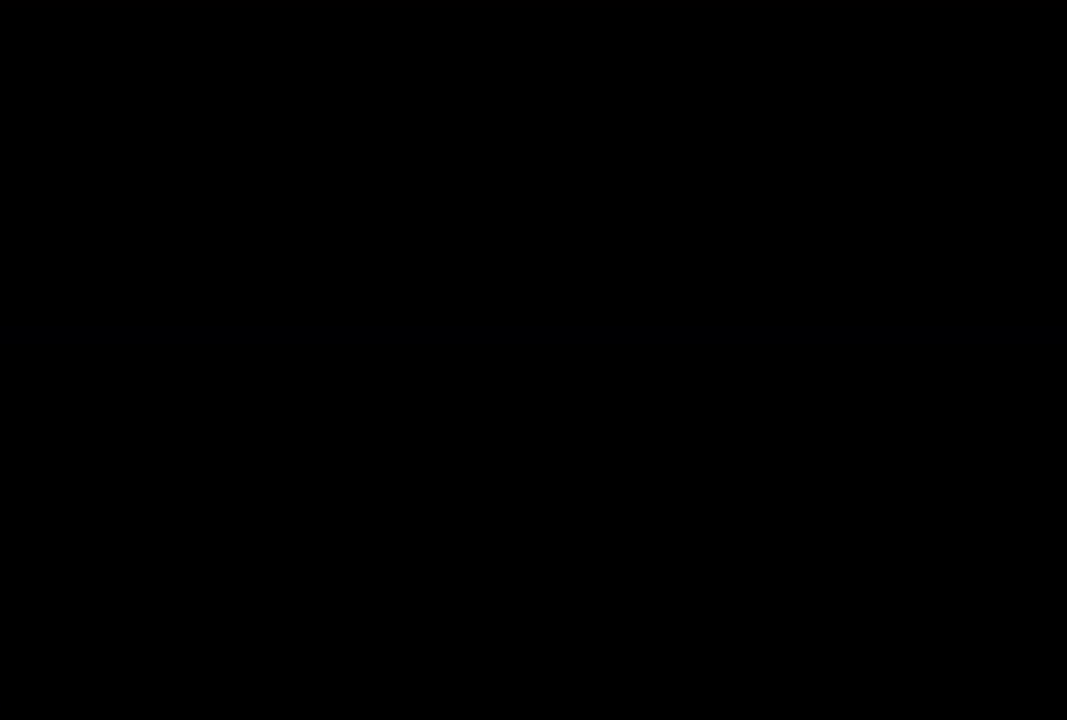
{"buttons": ["R1", "DPAD_RIGHT"], "left_stick": "center", "right_stick": "center", "events": [[267, "DPAD_RIGHT", "down"], [450, "R1", "down"]]}
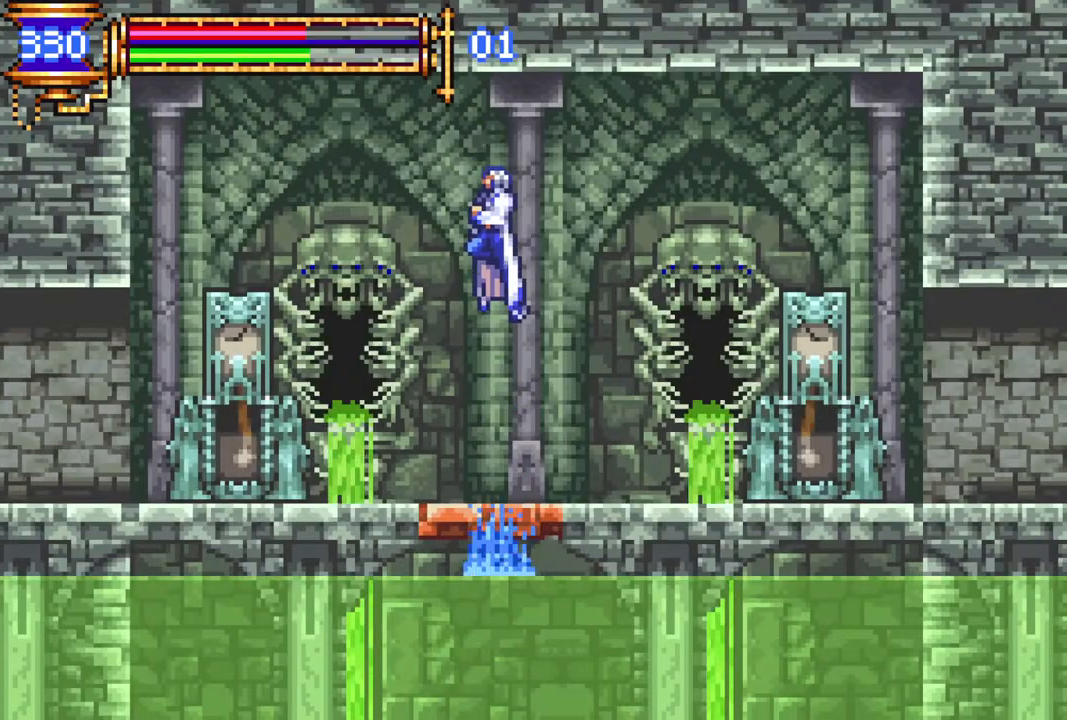
{"buttons": ["R1", "DPAD_RIGHT"], "left_stick": "center", "right_stick": "center", "events": [[233, "DPAD_RIGHT", "up"], [367, "DPAD_RIGHT", "down"]]}
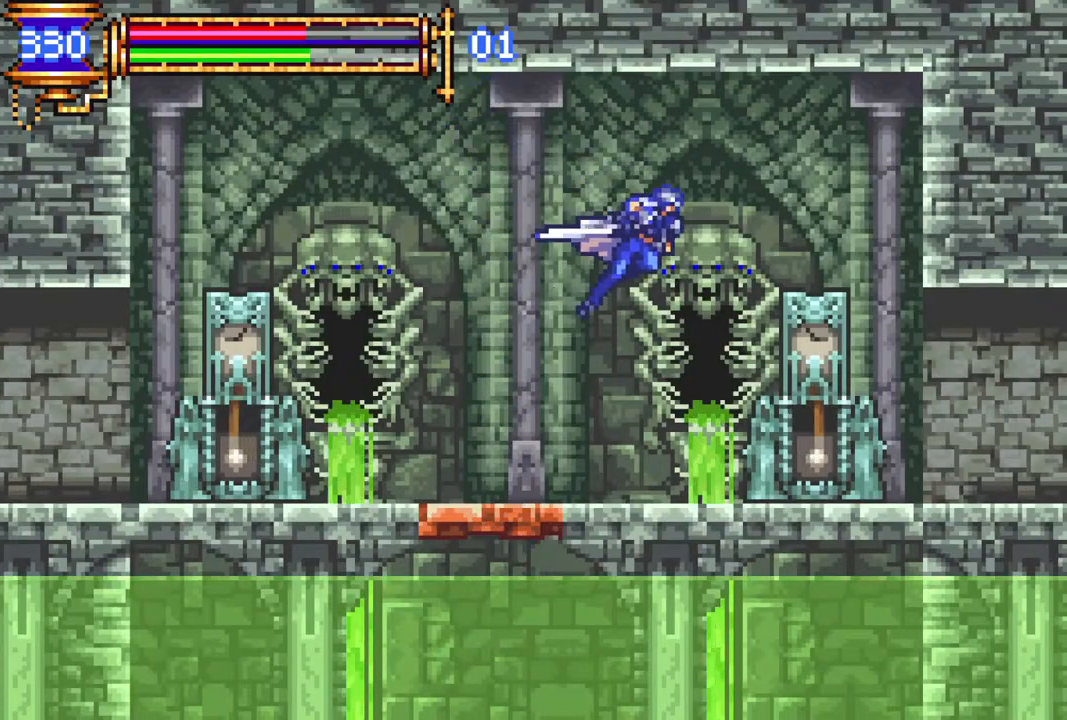
{"buttons": [], "left_stick": "center", "right_stick": "center", "events": [[167, "DPAD_RIGHT", "up"], [267, "R1", "up"]]}
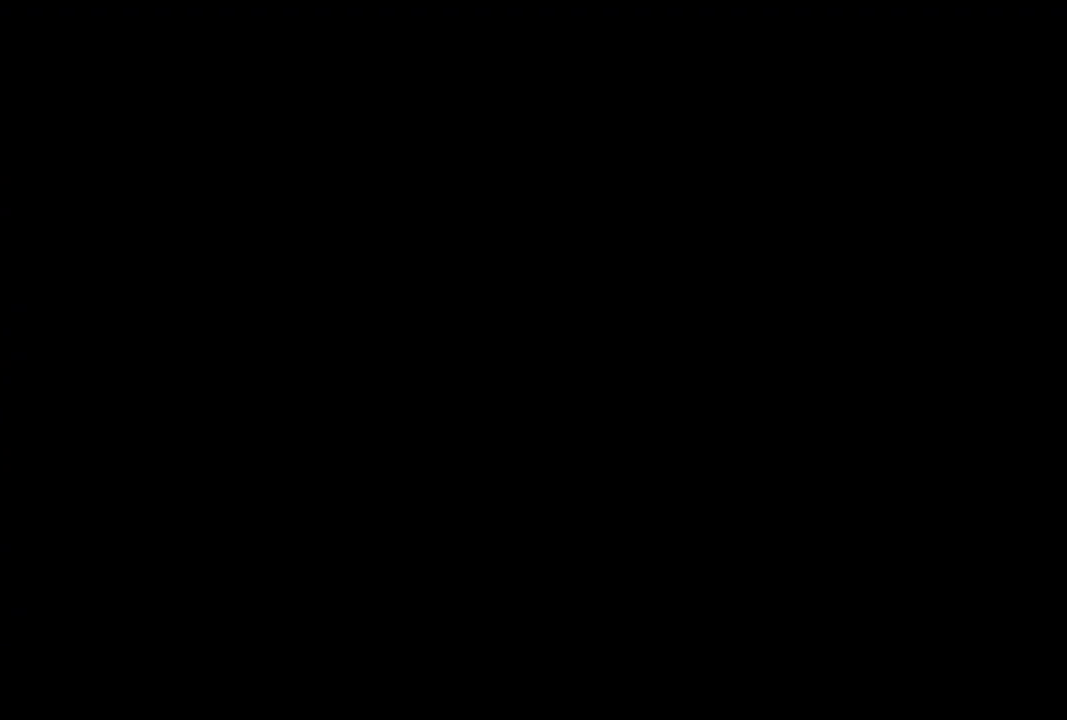
{"buttons": [], "left_stick": "center", "right_stick": "center", "events": []}
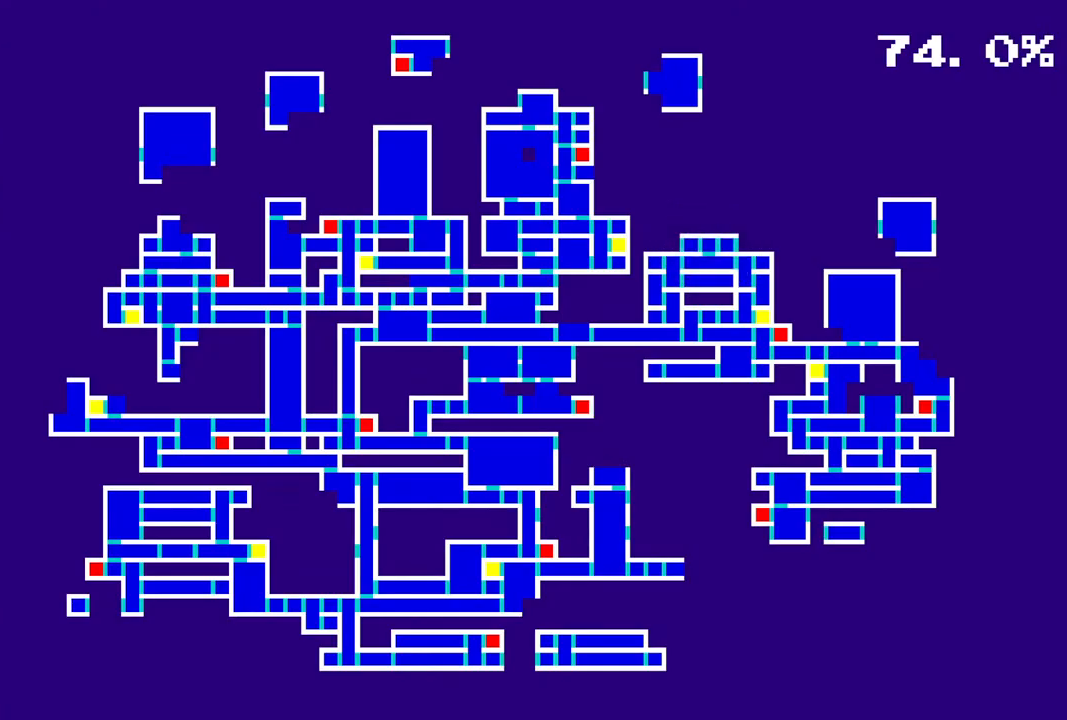
{"buttons": ["R1", "DPAD_RIGHT"], "left_stick": "center", "right_stick": "center", "events": [[233, "DPAD_RIGHT", "down"], [267, "R1", "down"]]}
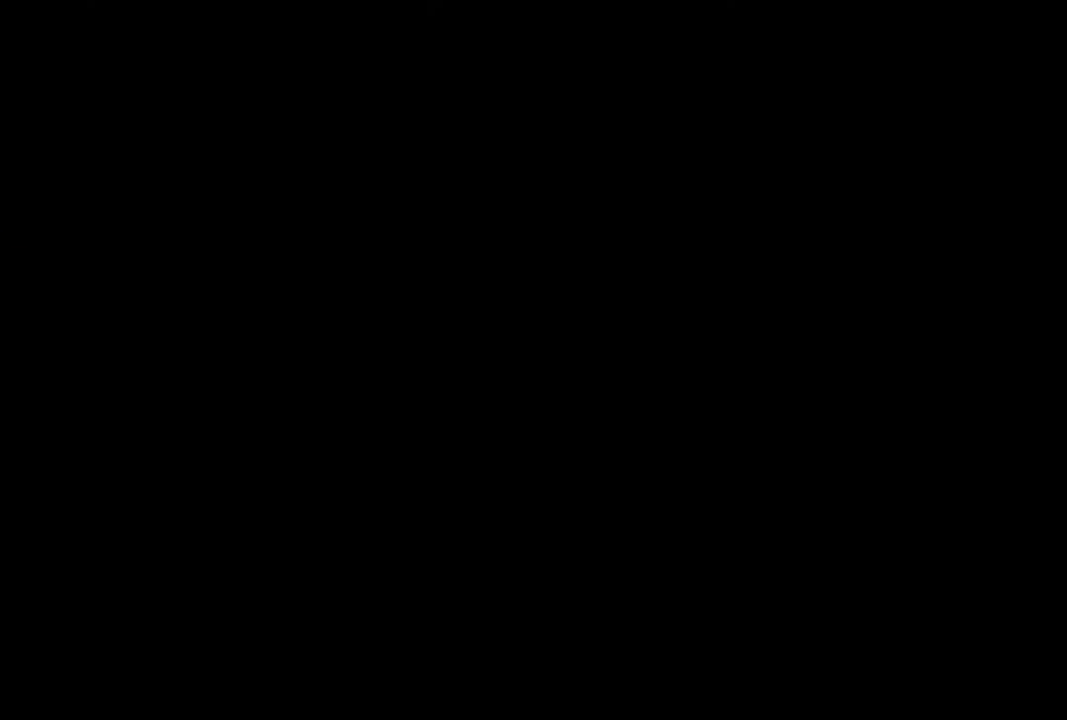
{"buttons": [], "left_stick": "center", "right_stick": "center", "events": [[183, "DPAD_RIGHT", "up"], [250, "R1", "up"], [333, "DPAD_RIGHT", "down"], [383, "DPAD_RIGHT", "up"]]}
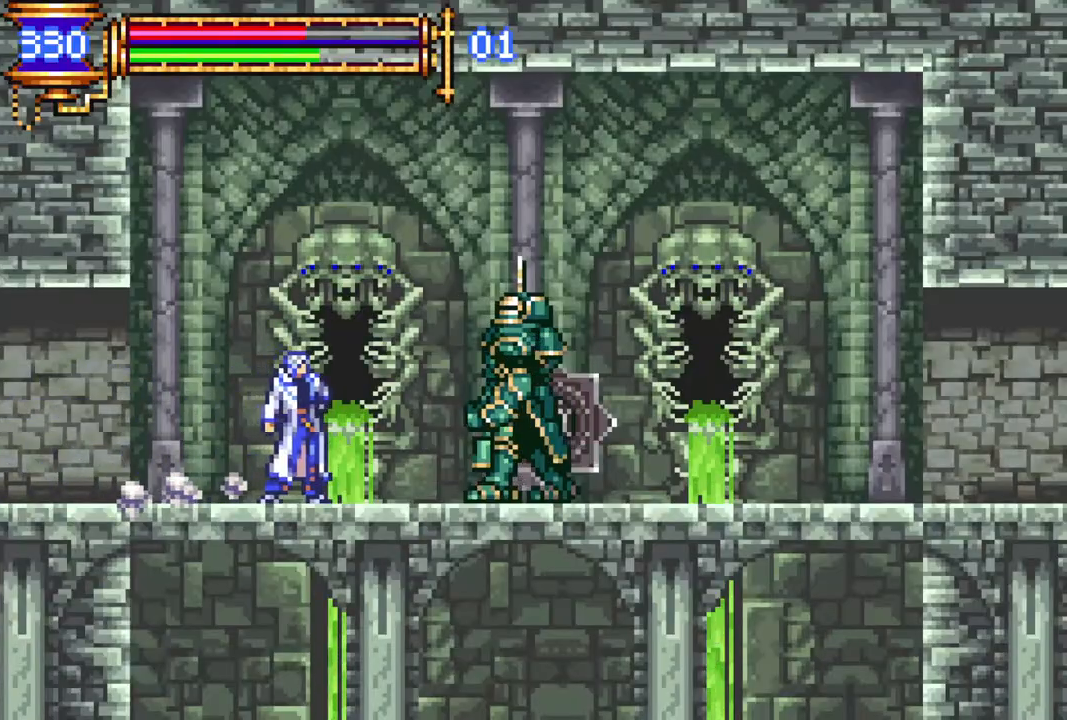
{"buttons": [], "left_stick": "center", "right_stick": "center", "events": [[150, "CROSS", "down"], [200, "CIRCLE", "down"], [200, "CROSS", "up"], [233, "CIRCLE", "up"], [433, "DPAD_RIGHT", "down"], [500, "DPAD_RIGHT", "up"]]}
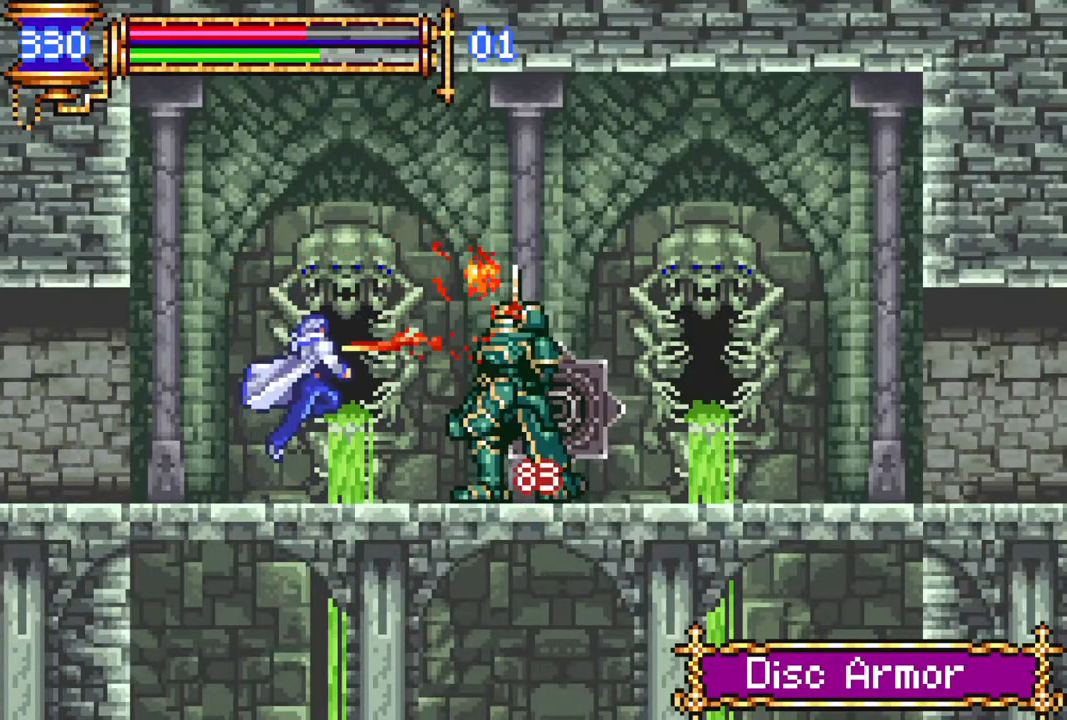
{"buttons": ["R1"], "left_stick": "center", "right_stick": "center", "events": [[33, "CROSS", "down"], [50, "CIRCLE", "down"], [67, "CROSS", "up"], [100, "CIRCLE", "up"], [300, "DPAD_LEFT", "down"], [400, "R1", "down"], [500, "DPAD_LEFT", "up"]]}
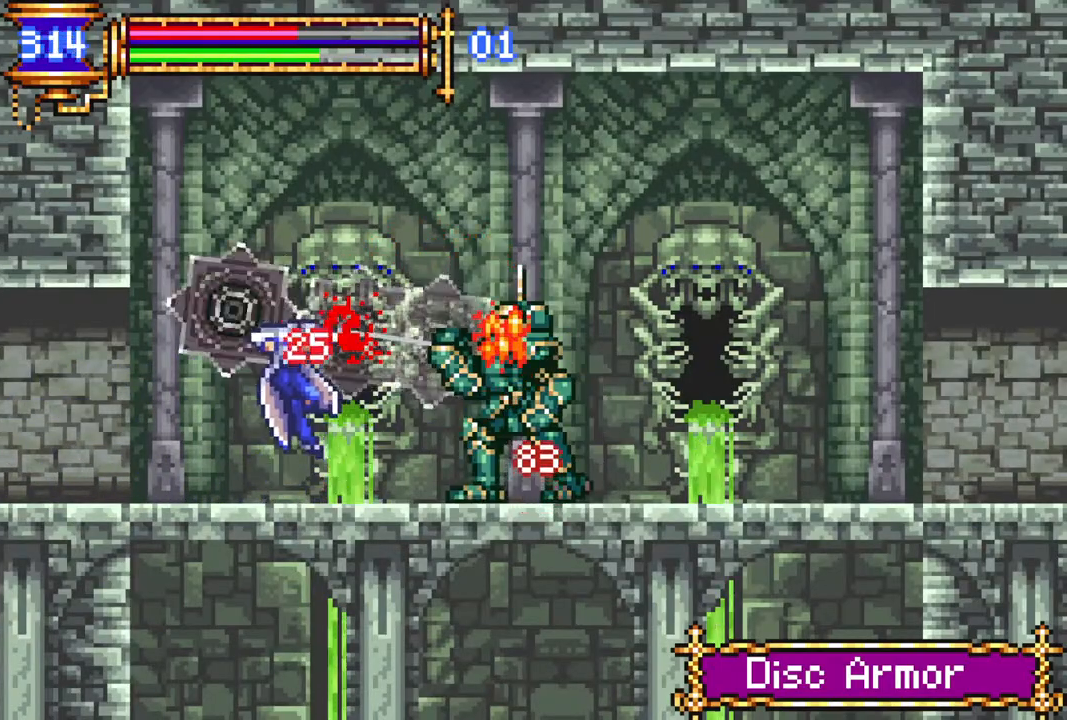
{"buttons": ["DPAD_RIGHT"], "left_stick": "center", "right_stick": "center", "events": [[33, "DPAD_LEFT", "down"], [183, "DPAD_LEFT", "up"], [217, "R1", "up"], [283, "DPAD_RIGHT", "down"], [333, "CROSS", "down"], [367, "CIRCLE", "down"], [367, "CROSS", "up"], [400, "CIRCLE", "up"]]}
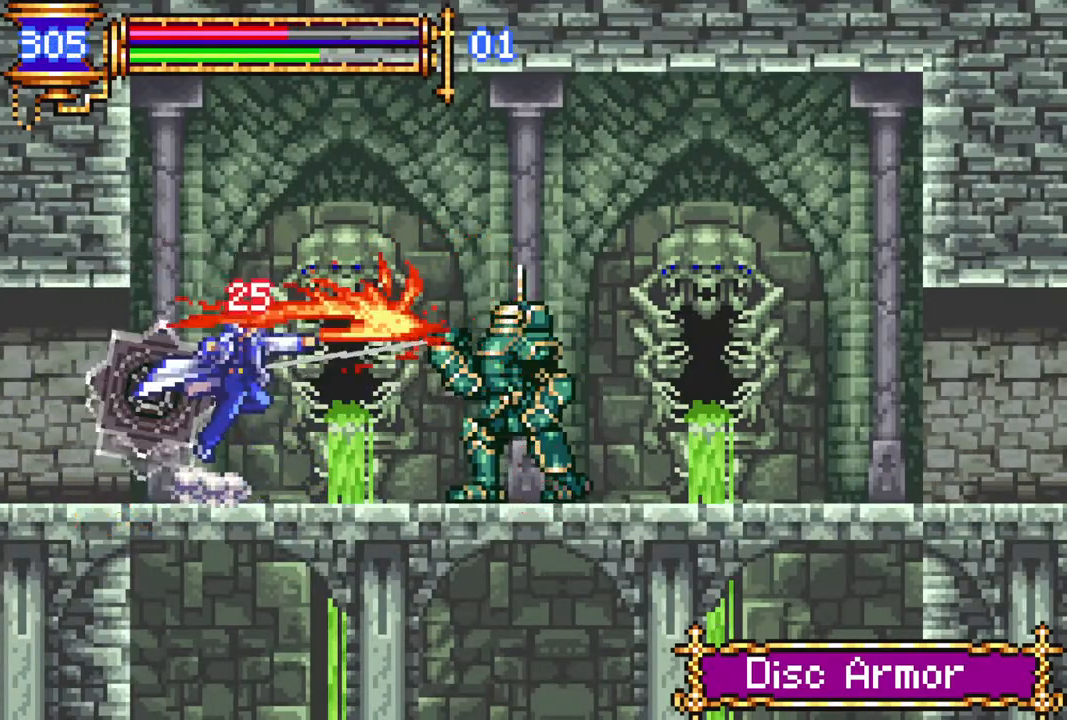
{"buttons": [], "left_stick": "center", "right_stick": "center", "events": [[100, "DPAD_RIGHT", "up"], [183, "DPAD_RIGHT", "down"], [233, "CROSS", "down"], [250, "CIRCLE", "down"], [267, "CROSS", "up"], [283, "DPAD_RIGHT", "up"], [300, "CIRCLE", "up"]]}
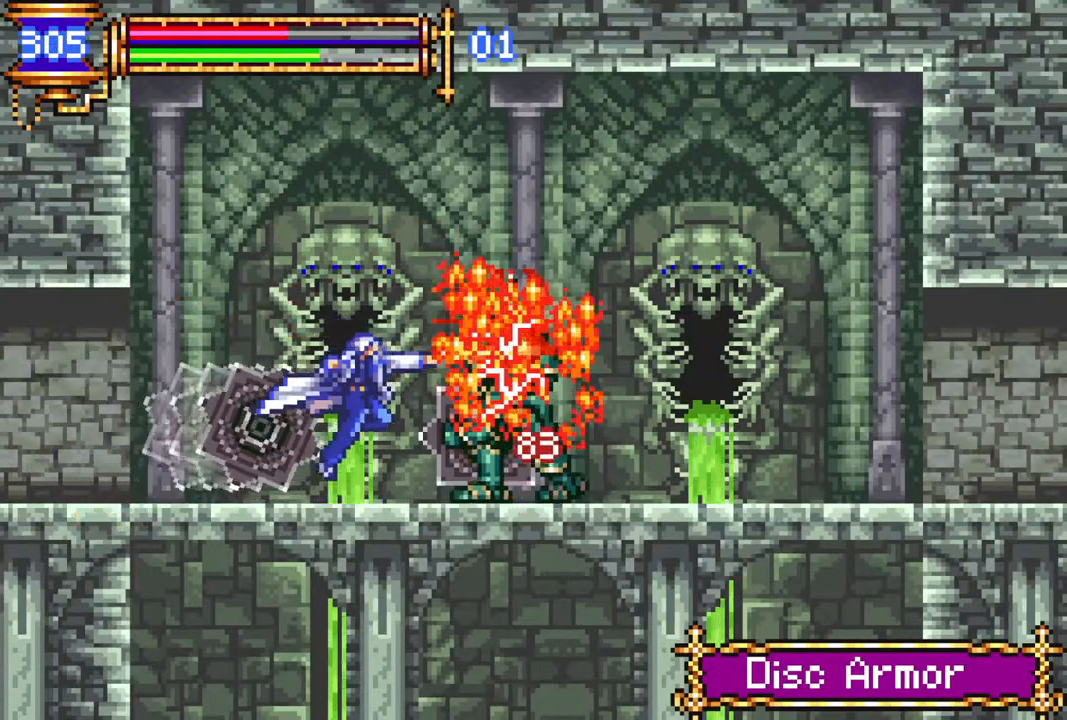
{"buttons": ["CROSS", "DPAD_LEFT"], "left_stick": "center", "right_stick": "center", "events": [[100, "DPAD_RIGHT", "down"], [183, "CROSS", "down"], [367, "DPAD_RIGHT", "up"], [467, "DPAD_LEFT", "down"]]}
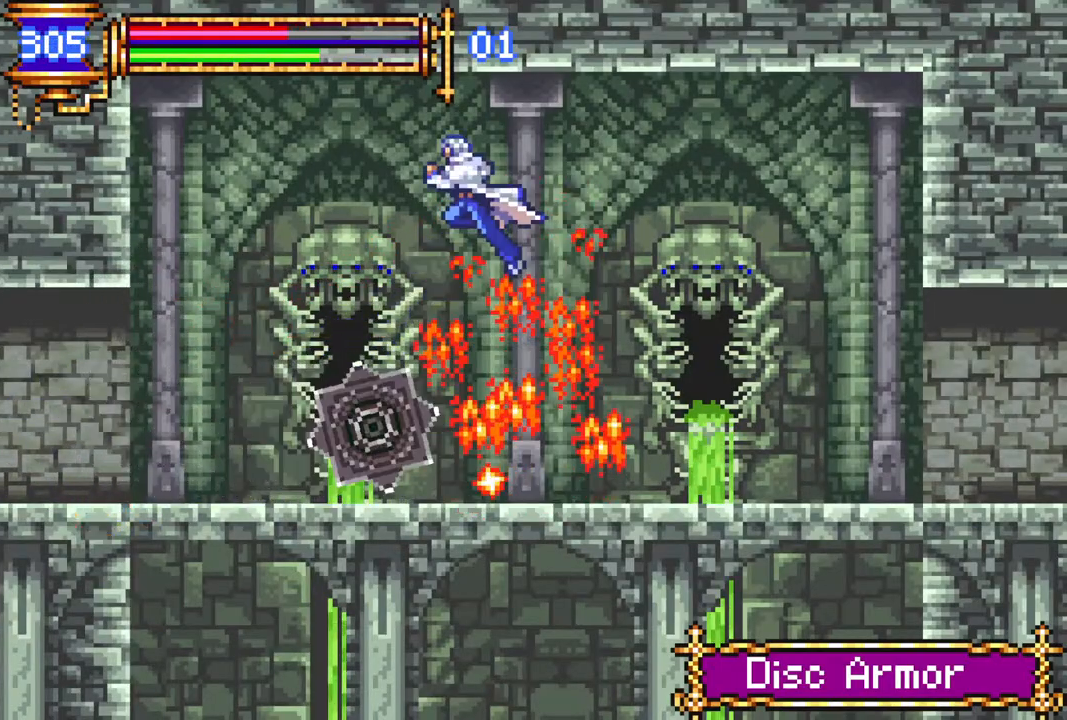
{"buttons": ["R1", "DPAD_LEFT"], "left_stick": "center", "right_stick": "center", "events": [[33, "CROSS", "up"], [33, "R1", "down"], [117, "DPAD_LEFT", "up"], [150, "R1", "up"], [383, "DPAD_LEFT", "down"], [417, "R1", "down"]]}
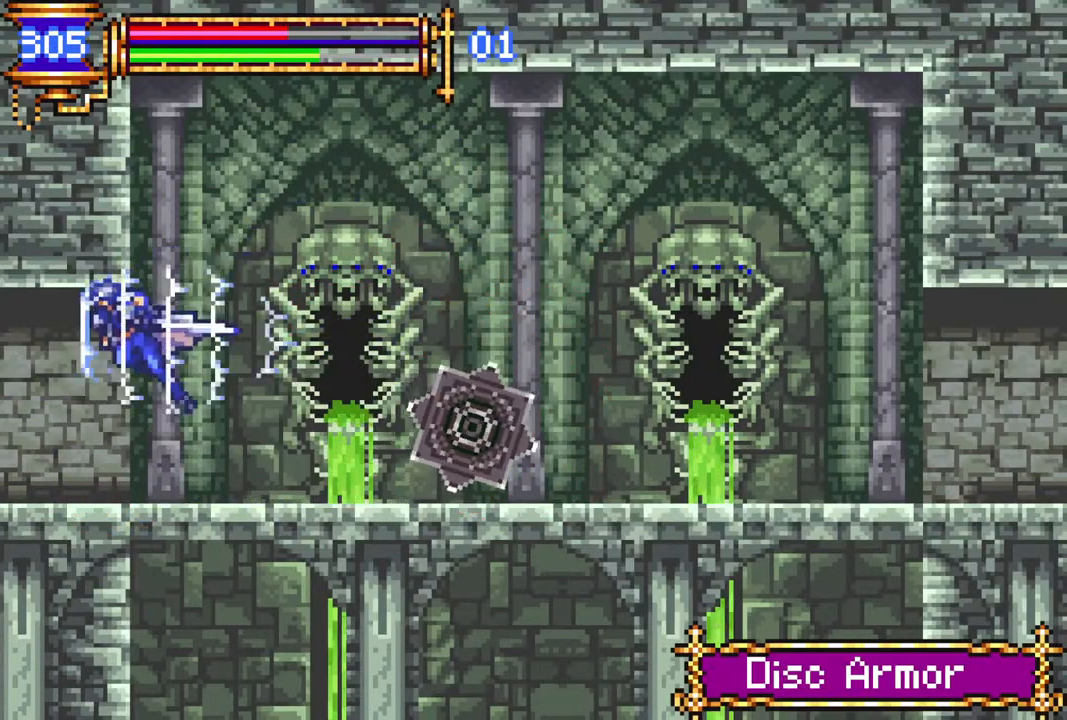
{"buttons": ["R1", "DPAD_LEFT"], "left_stick": "center", "right_stick": "center", "events": []}
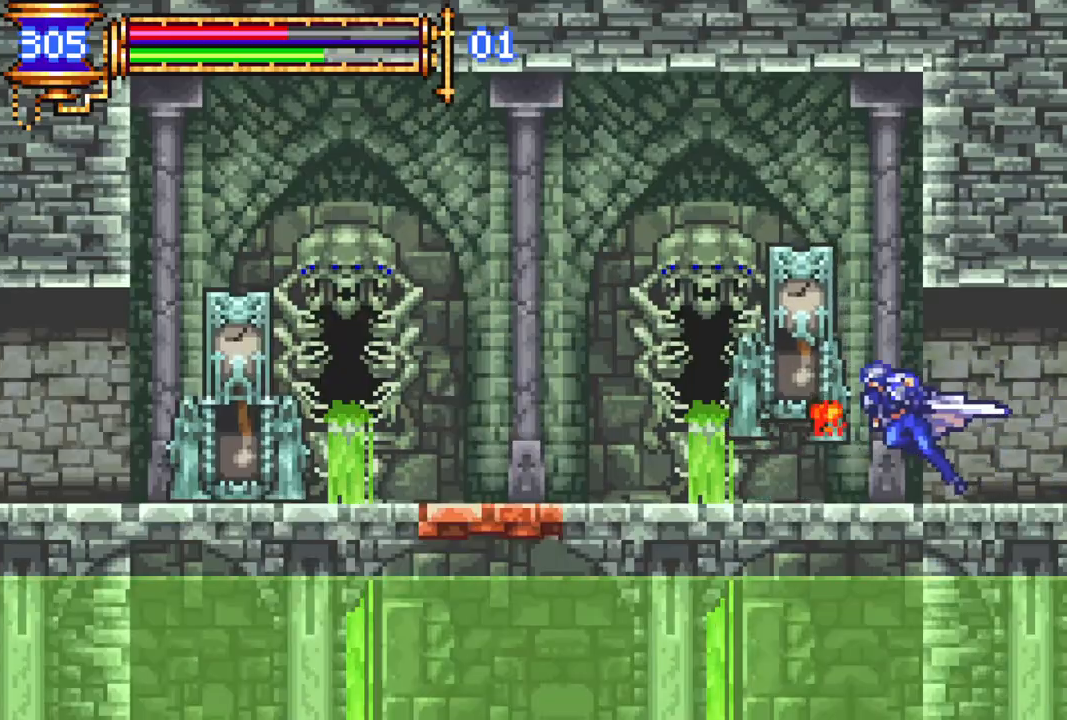
{"buttons": ["R1", "DPAD_LEFT"], "left_stick": "center", "right_stick": "center", "events": []}
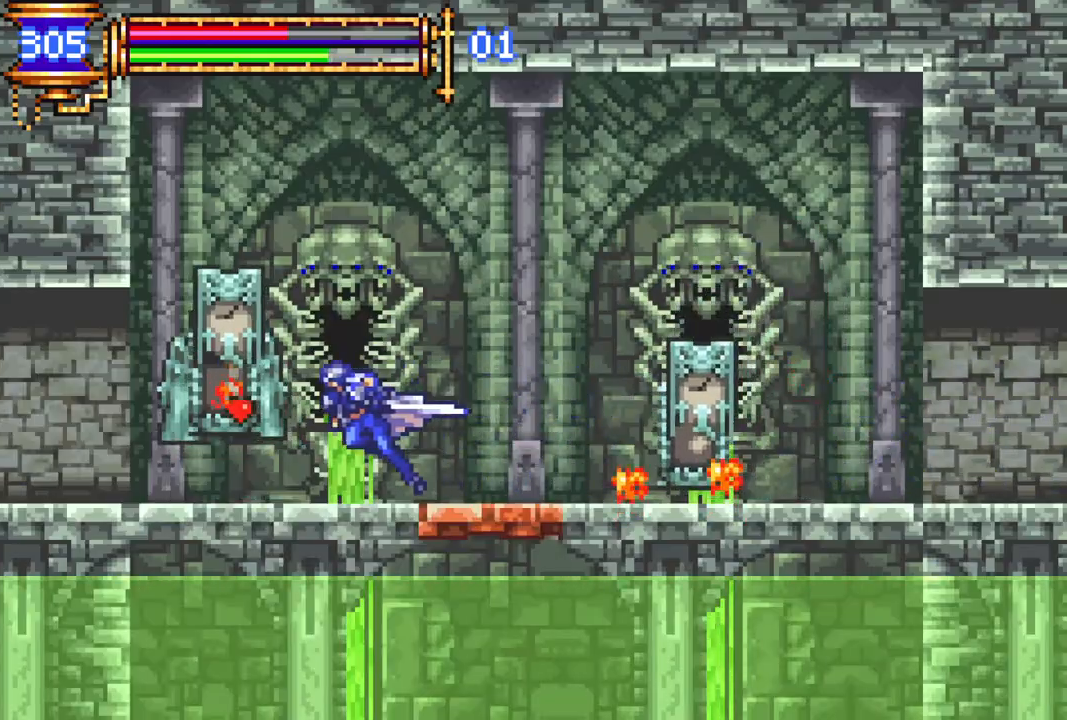
{"buttons": ["R1", "DPAD_LEFT"], "left_stick": "center", "right_stick": "center", "events": []}
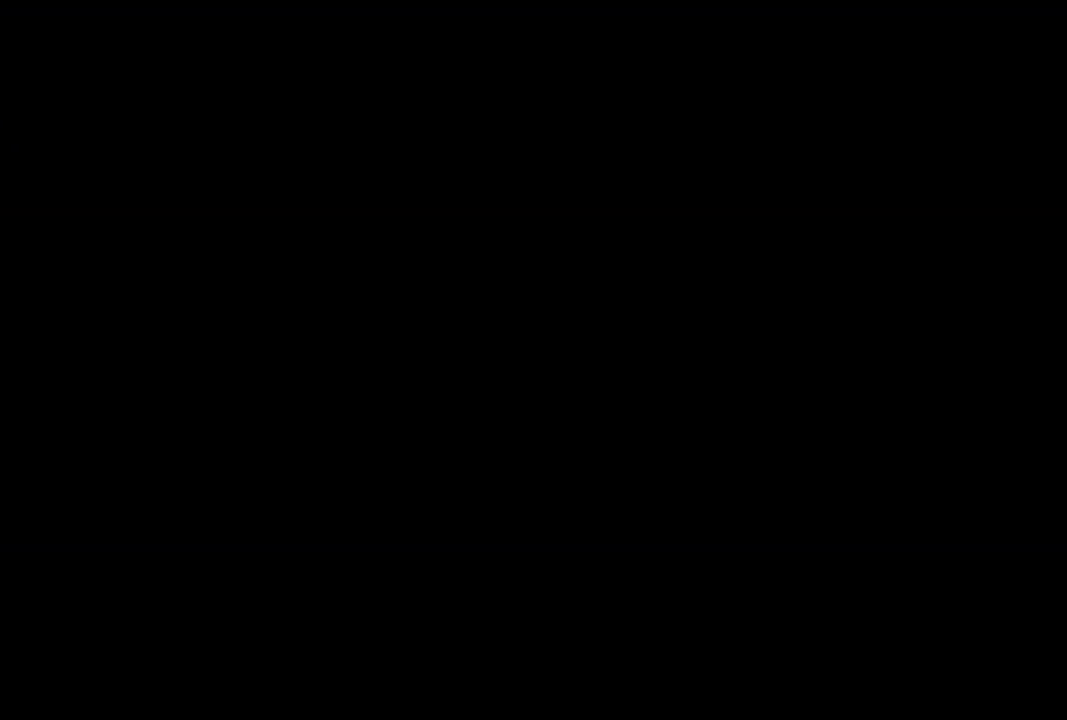
{"buttons": ["R1", "DPAD_LEFT"], "left_stick": "center", "right_stick": "center", "events": []}
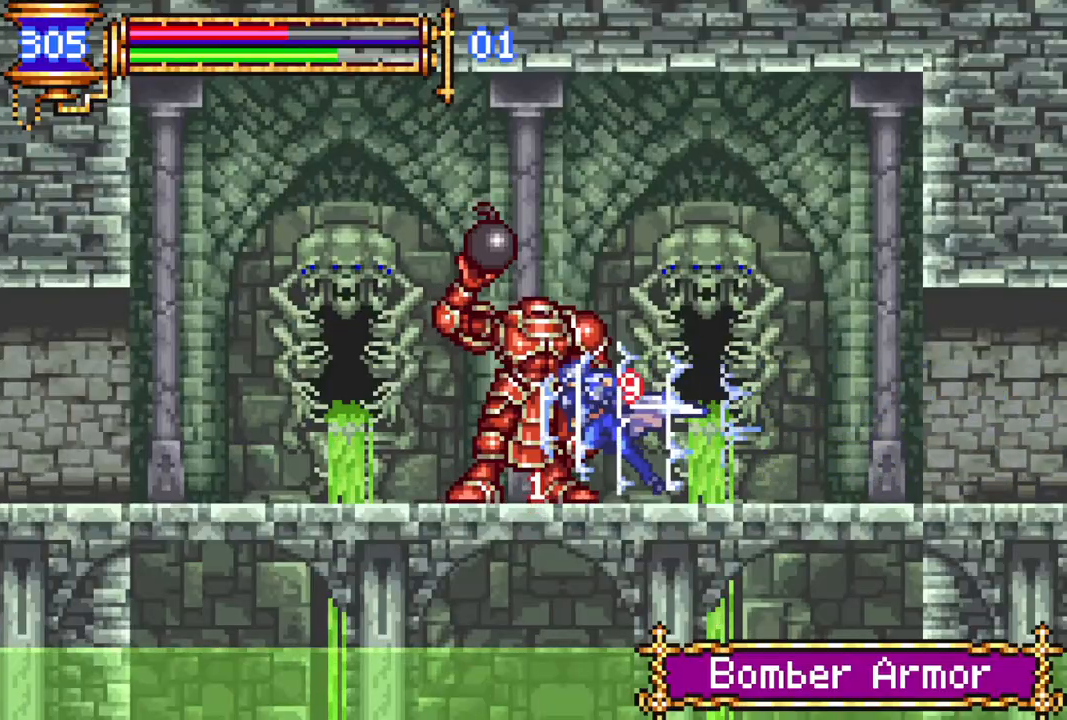
{"buttons": ["R1", "DPAD_LEFT"], "left_stick": "center", "right_stick": "center", "events": [[183, "DPAD_LEFT", "up"], [267, "DPAD_LEFT", "down"]]}
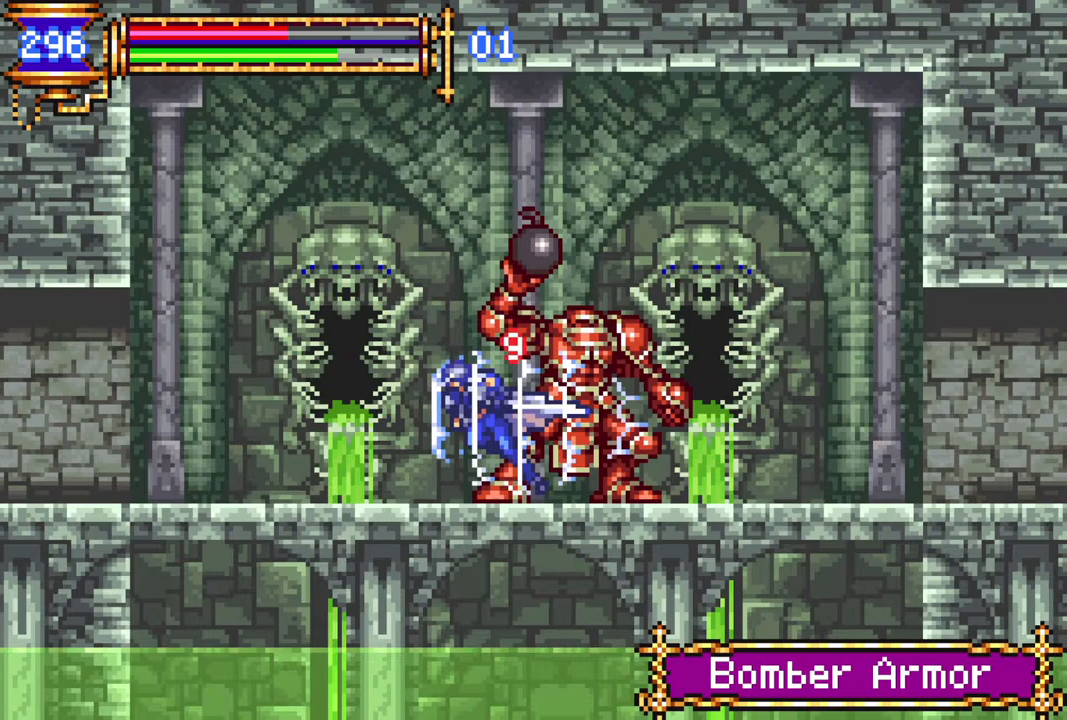
{"buttons": ["R1", "DPAD_LEFT"], "left_stick": "center", "right_stick": "center", "events": []}
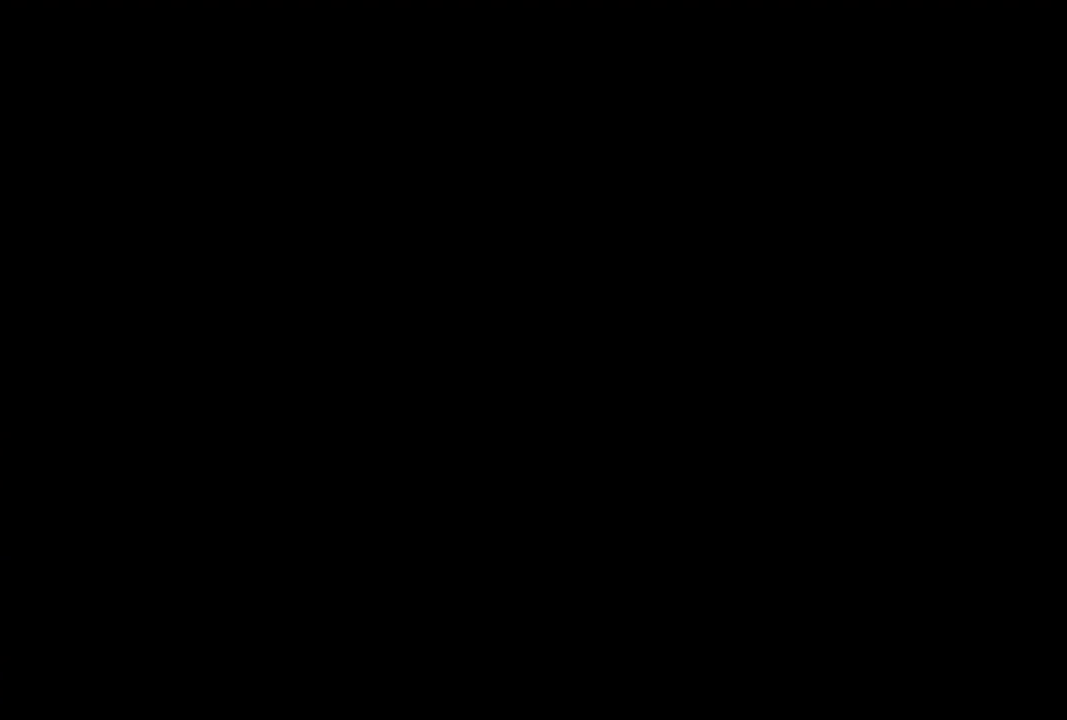
{"buttons": ["R1", "DPAD_LEFT"], "left_stick": "center", "right_stick": "center", "events": []}
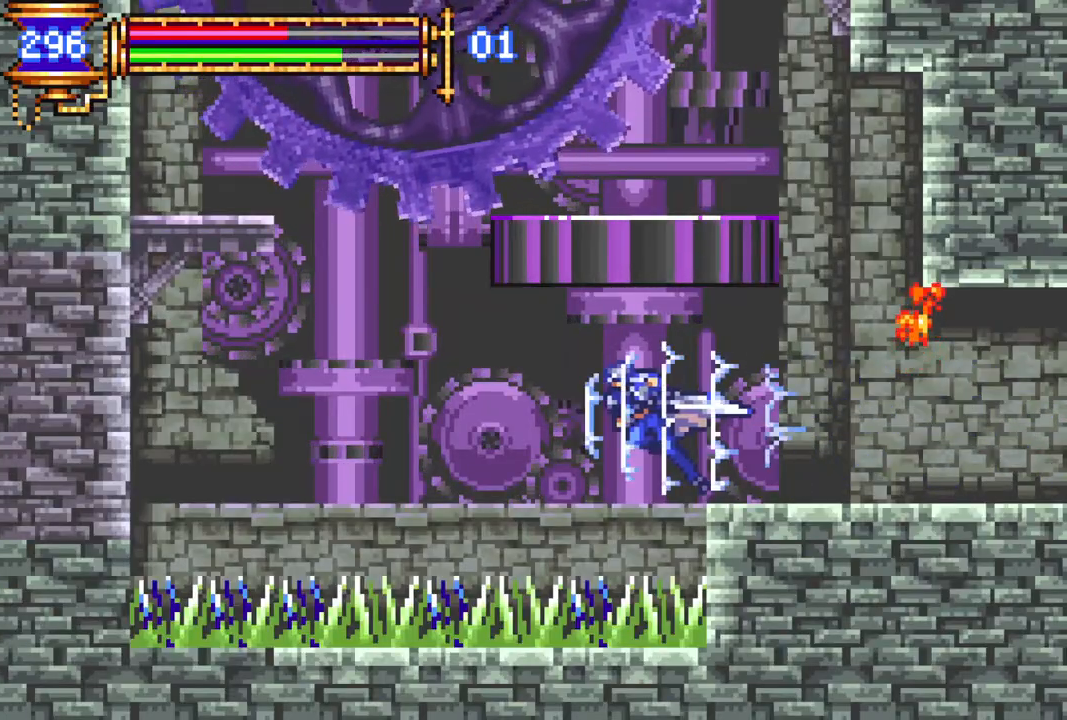
{"buttons": ["CROSS", "L1"], "left_stick": "center", "right_stick": "center", "events": [[100, "DPAD_LEFT", "up"], [133, "R1", "up"], [167, "CROSS", "down"], [183, "DPAD_LEFT", "down"], [350, "DPAD_LEFT", "up"], [400, "CROSS", "up"], [467, "CROSS", "down"], [467, "L1", "down"]]}
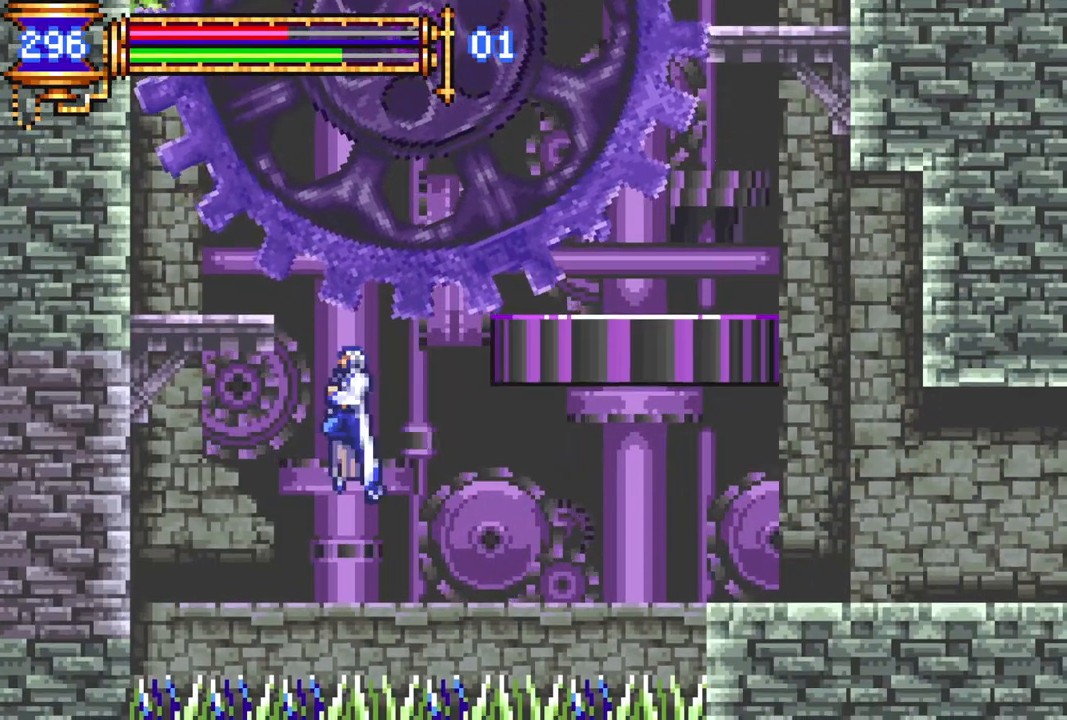
{"buttons": ["DPAD_RIGHT"], "left_stick": "center", "right_stick": "center", "events": [[50, "DPAD_RIGHT", "down"], [117, "L1", "up"], [167, "CROSS", "up"], [250, "DPAD_RIGHT", "up"], [467, "DPAD_RIGHT", "down"]]}
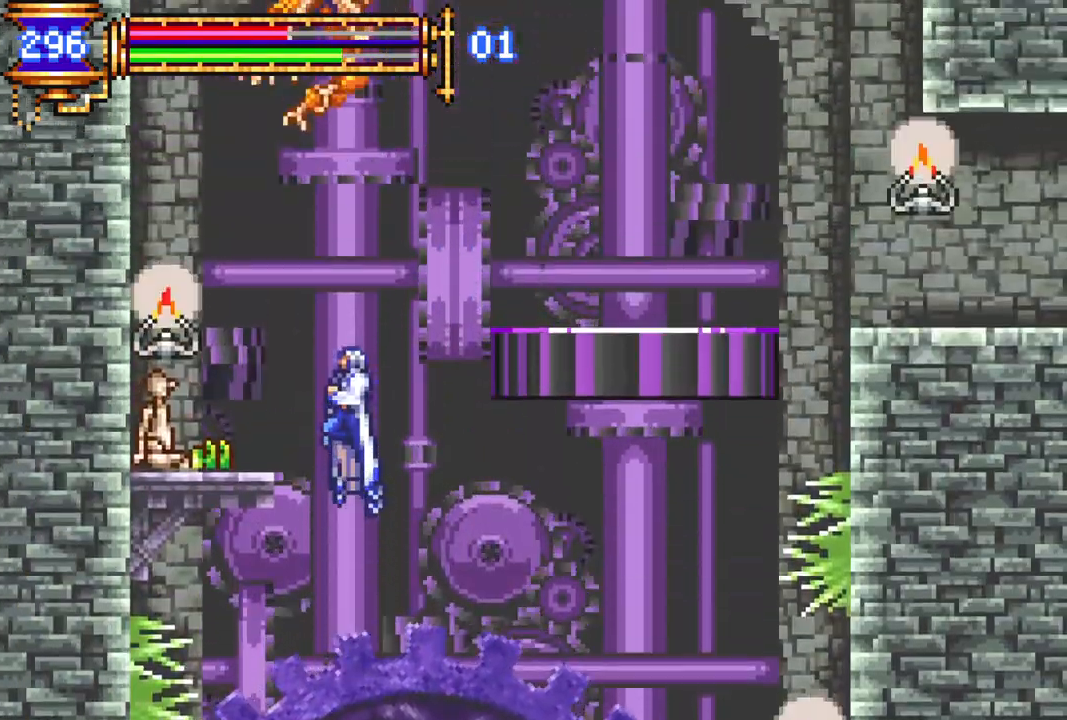
{"buttons": ["CROSS", "DPAD_RIGHT"], "left_stick": "center", "right_stick": "center", "events": [[83, "DPAD_RIGHT", "up"], [283, "CROSS", "down"], [317, "DPAD_RIGHT", "down"]]}
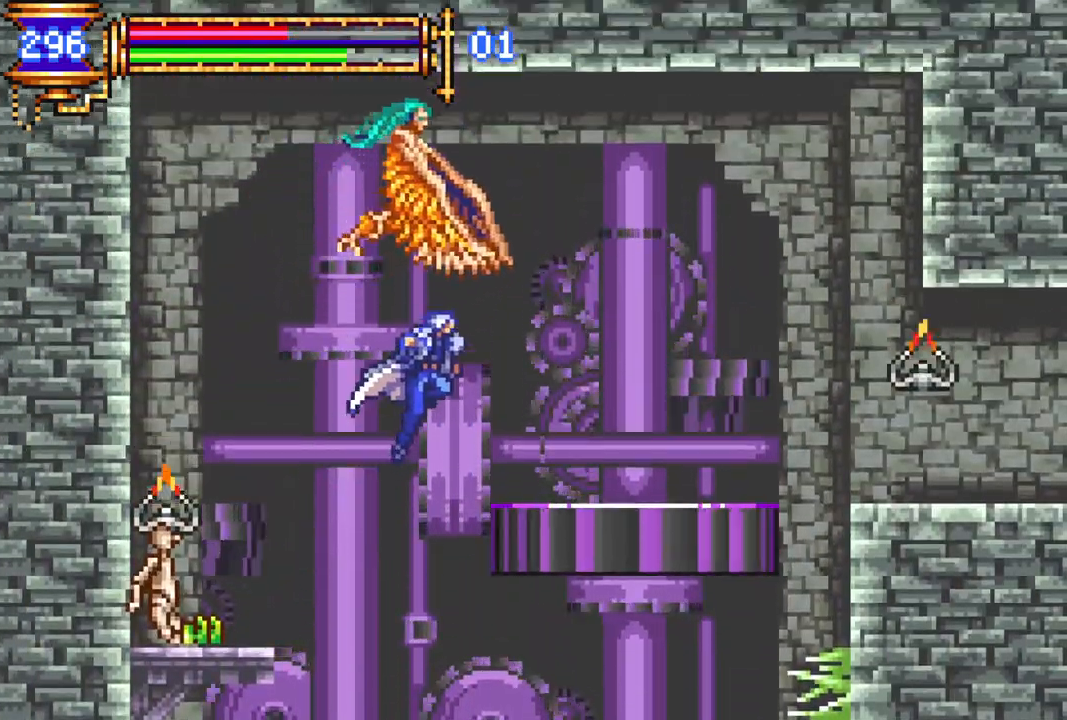
{"buttons": ["R1", "DPAD_RIGHT"], "left_stick": "center", "right_stick": "center", "events": [[100, "CROSS", "up"], [183, "R1", "down"]]}